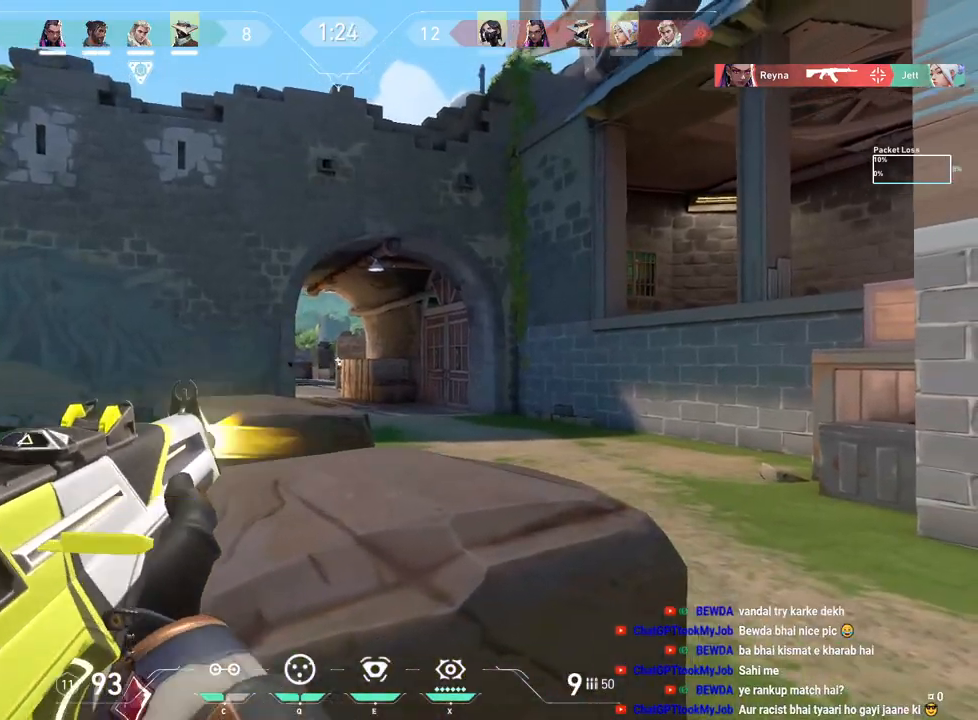
Gameplay with keyboard and mouse; each line is a JSON object with the keys and mouse buttons held at the frame after it. "events" lists presses ("down") and releases ("up") of "a", "ctrl", "d", "e", "f", "q", "r", "s", "shift", "space", "tab", "w", "mouse_left", "mouse_wheel", "mouse_right", "mouse_mb4" and "mouse_mb5" between this image and that frame as [ms after this image, input, new state], when the widget could be followed in between. "mouse_left", "mouse_wheel", "mouse_right", "mouse_mb4", "mouse_mb5" = the "left", "wheel", "right", "mb4", "mb5" buttons of the "mouse" list. No other keys are recorded. "wheel" means that the mouse wheel is clicked or scrolled. Mouse movement is not recorded.
{"keys": ["a"], "mouse": [], "events": [[133, "d", "up"], [150, "a", "down"]]}
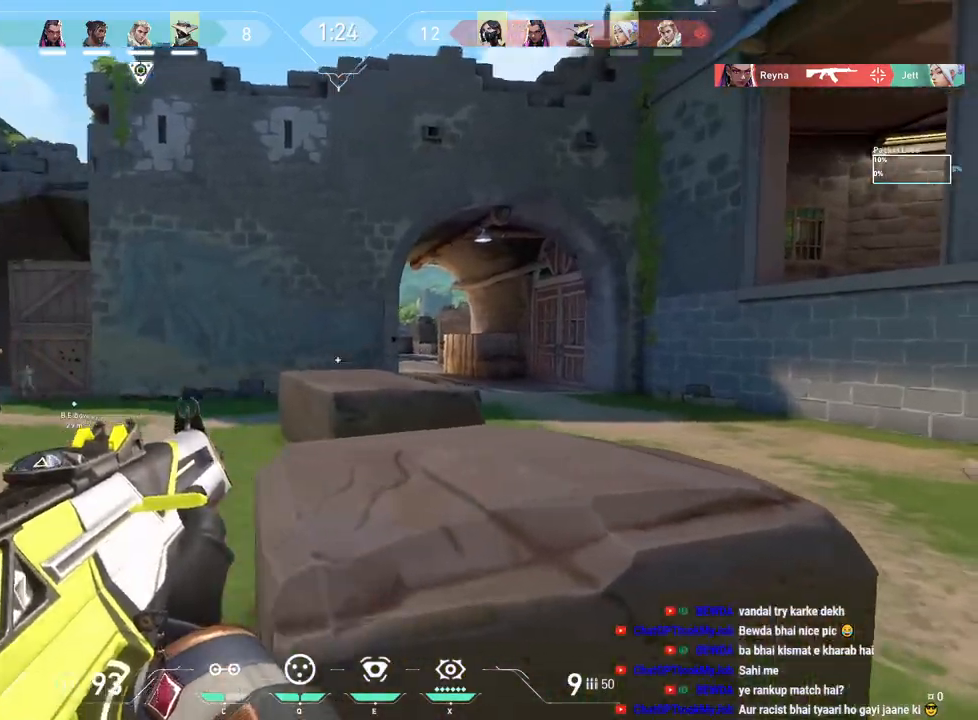
{"keys": ["d"], "mouse": [], "events": [[350, "a", "up"], [417, "d", "down"]]}
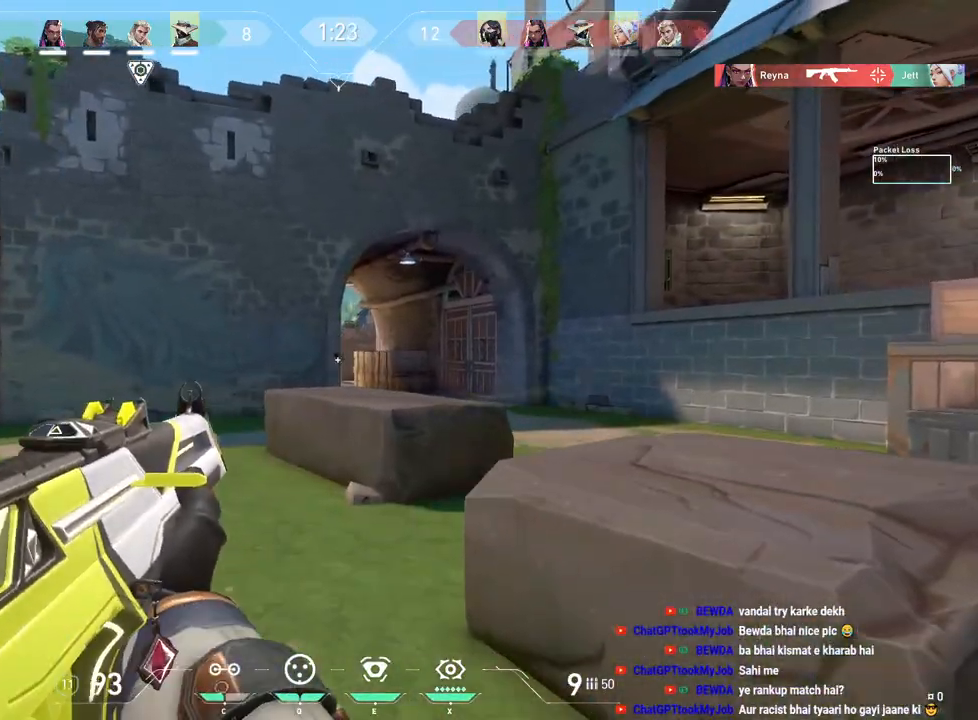
{"keys": ["d"], "mouse": [], "events": [[117, "d", "up"], [133, "a", "down"], [233, "a", "up"], [267, "d", "down"], [267, "mouse_left", "down"], [367, "mouse_left", "up"]]}
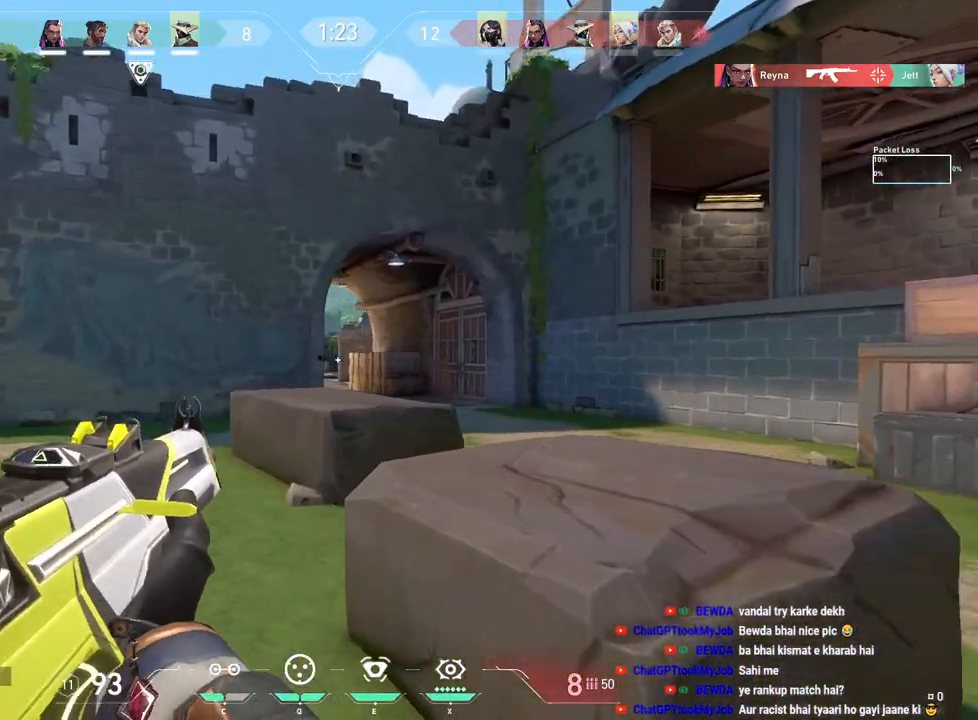
{"keys": ["d", "w"], "mouse": [], "events": [[83, "mouse_left", "down"], [150, "mouse_left", "up"], [350, "w", "down"]]}
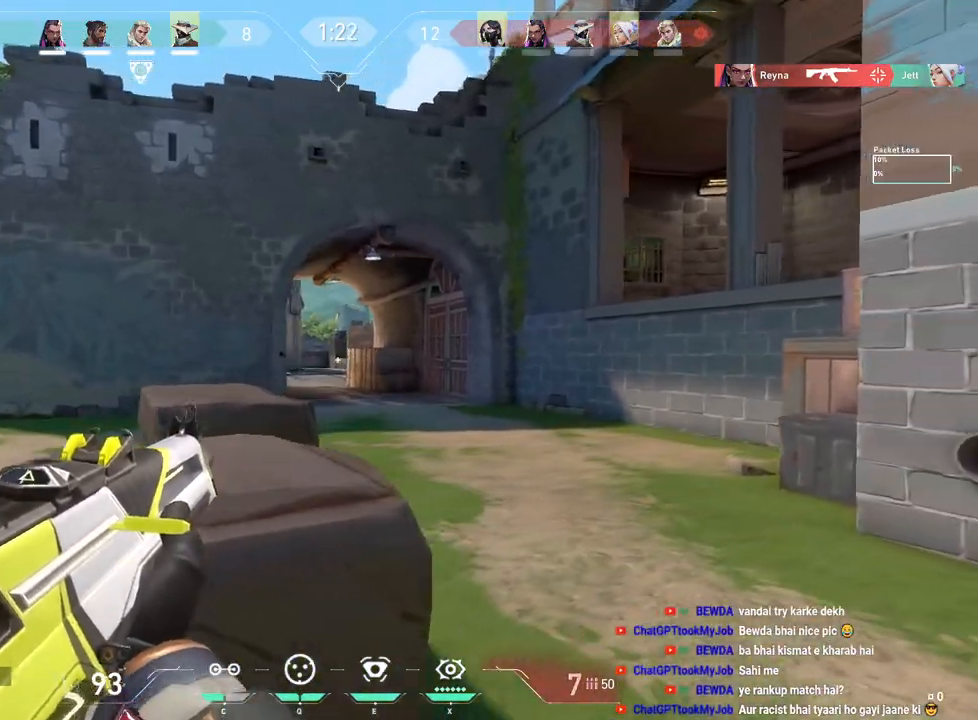
{"keys": ["w"], "mouse": [], "events": [[217, "d", "up"], [317, "r", "down"], [400, "r", "up"]]}
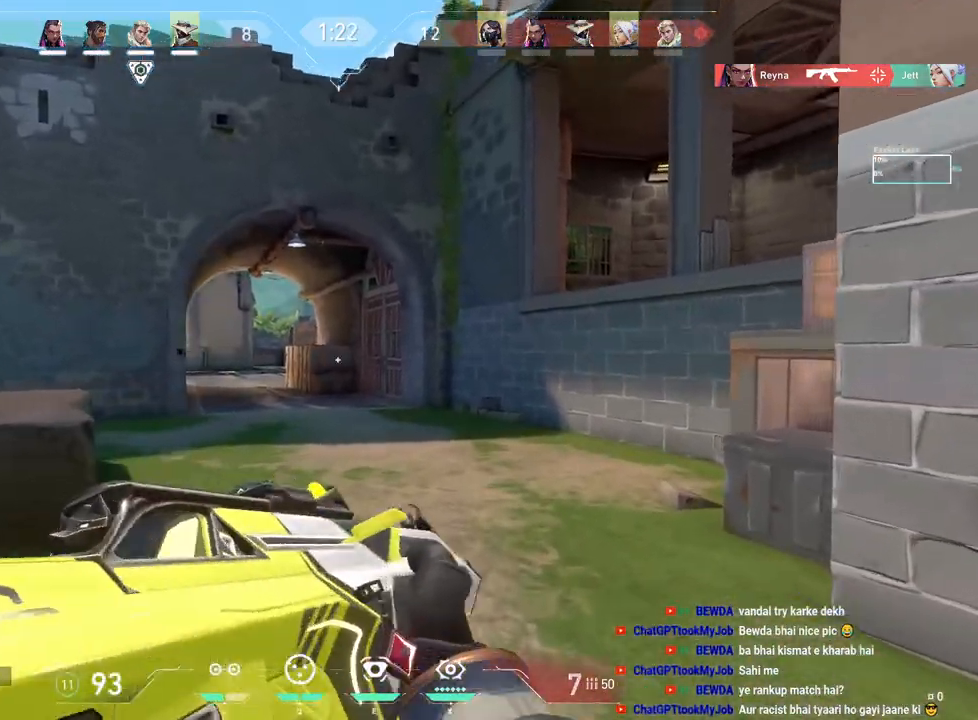
{"keys": ["w"], "mouse": [], "events": [[50, "d", "down"], [83, "w", "up"], [333, "w", "down"], [450, "d", "up"]]}
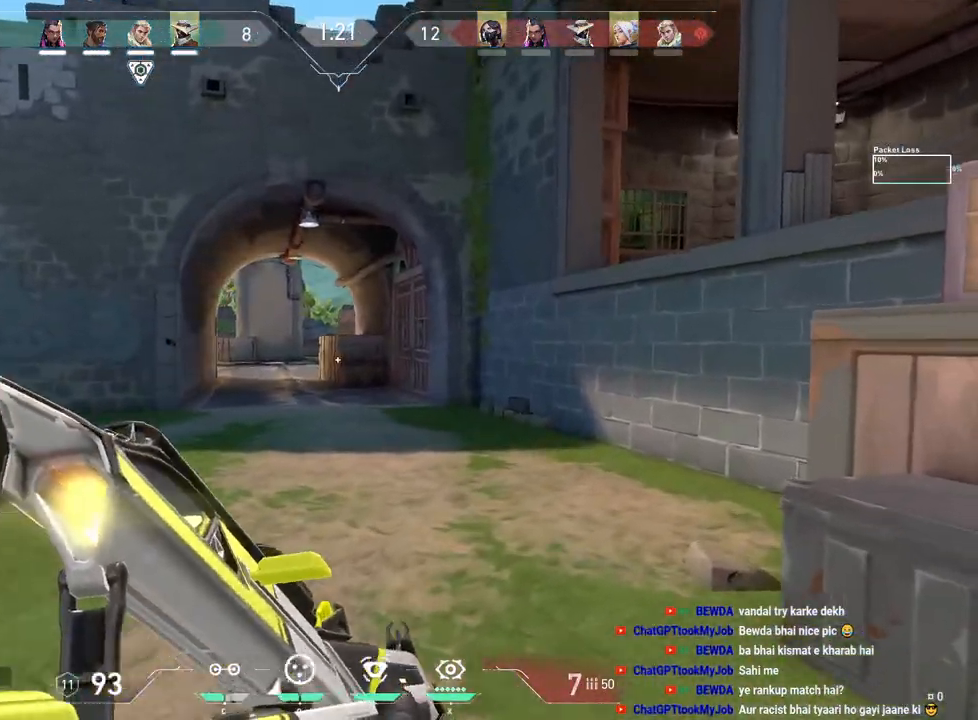
{"keys": ["a", "space", "w"], "mouse": [], "events": [[133, "a", "down"], [433, "space", "down"]]}
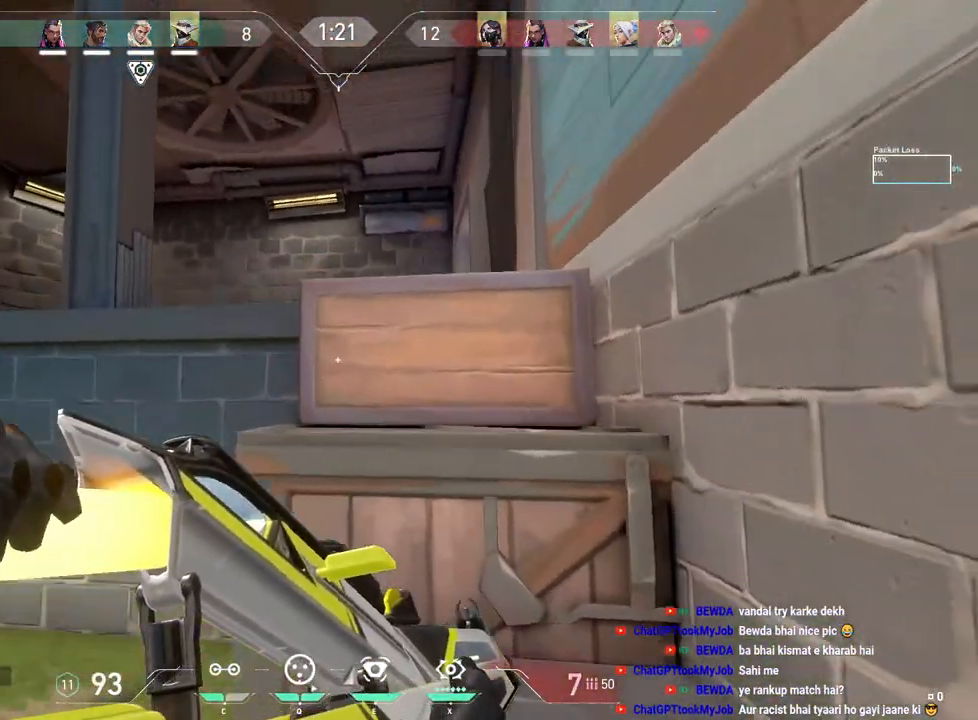
{"keys": ["a", "w"], "mouse": [], "events": [[67, "a", "up"], [183, "q", "down"], [217, "space", "up"], [267, "q", "up"], [383, "a", "down"]]}
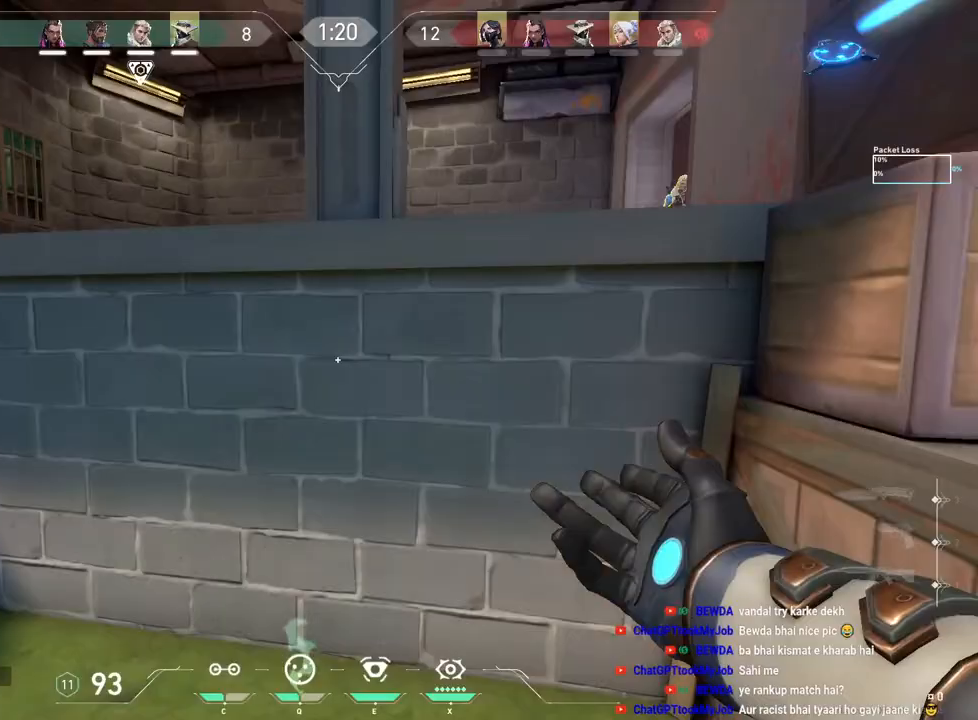
{"keys": ["d"], "mouse": [], "events": [[50, "a", "up"], [117, "d", "down"], [400, "w", "up"]]}
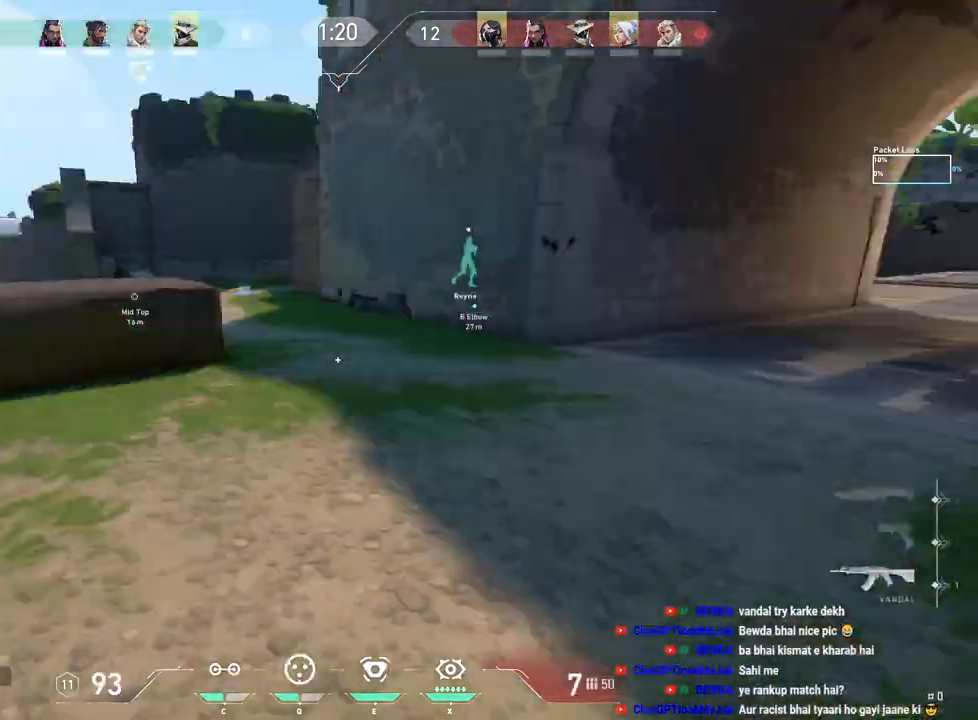
{"keys": ["d", "s"], "mouse": [], "events": [[350, "s", "down"]]}
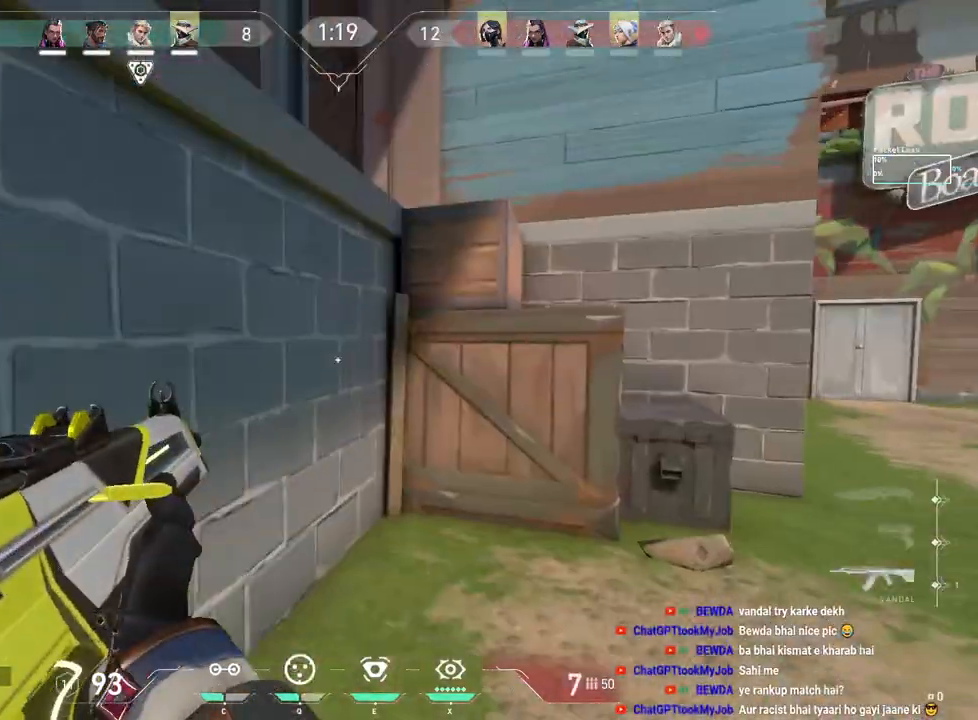
{"keys": ["f"], "mouse": [], "events": [[50, "d", "up"], [317, "s", "up"], [483, "f", "down"]]}
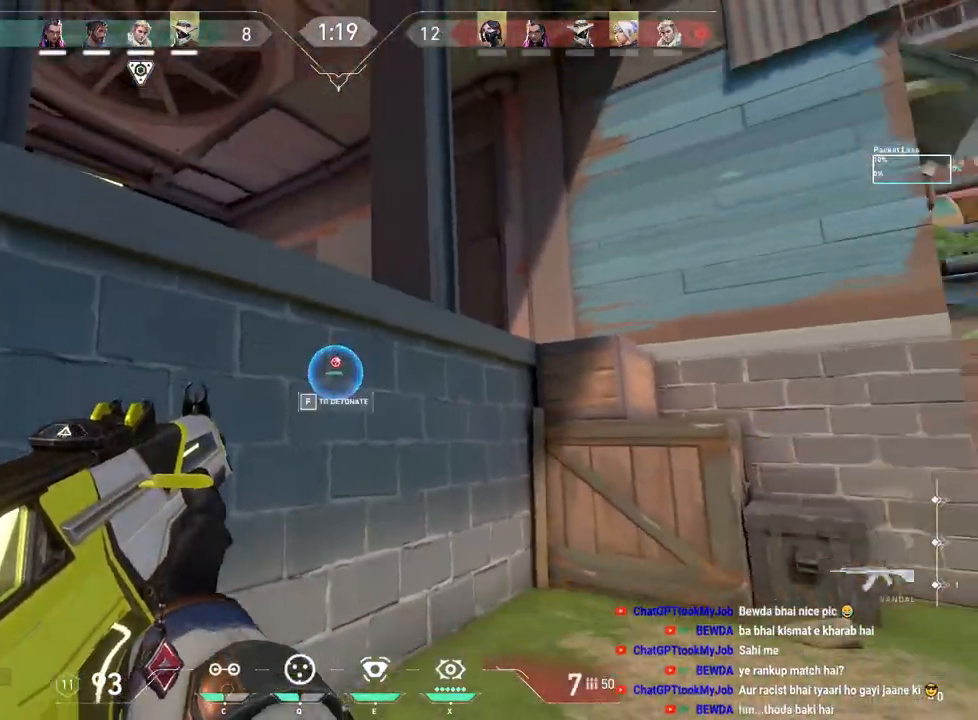
{"keys": ["a"], "mouse": [], "events": [[33, "s", "down"], [83, "s", "up"], [117, "a", "down"], [117, "f", "up"], [250, "r", "down"], [367, "r", "up"]]}
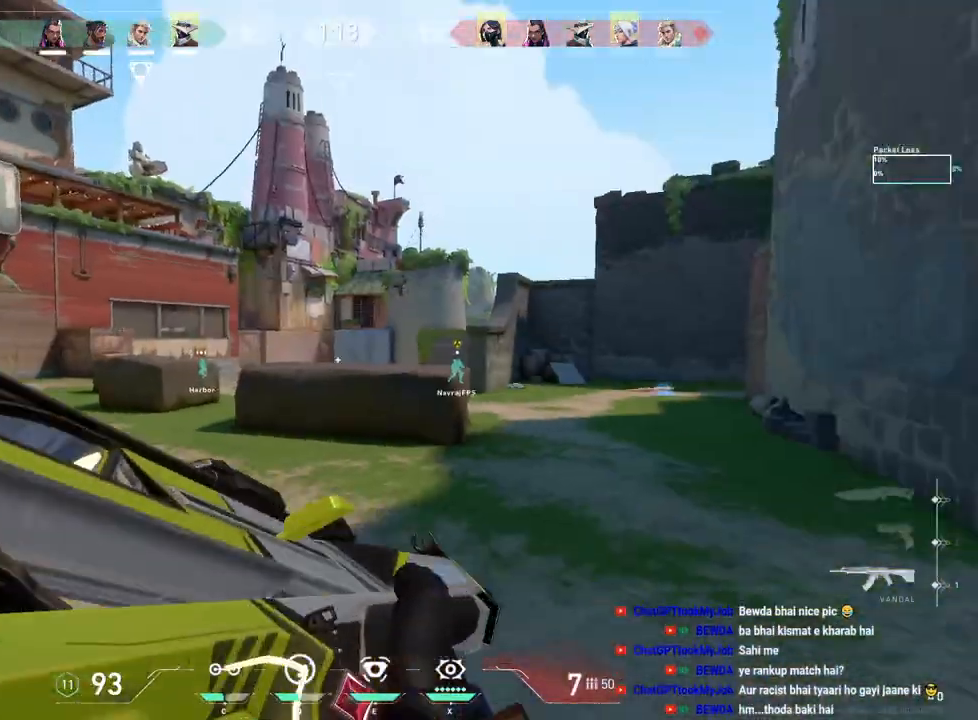
{"keys": ["d"], "mouse": [], "events": [[50, "s", "down"], [333, "s", "up"], [350, "a", "up"], [350, "d", "down"]]}
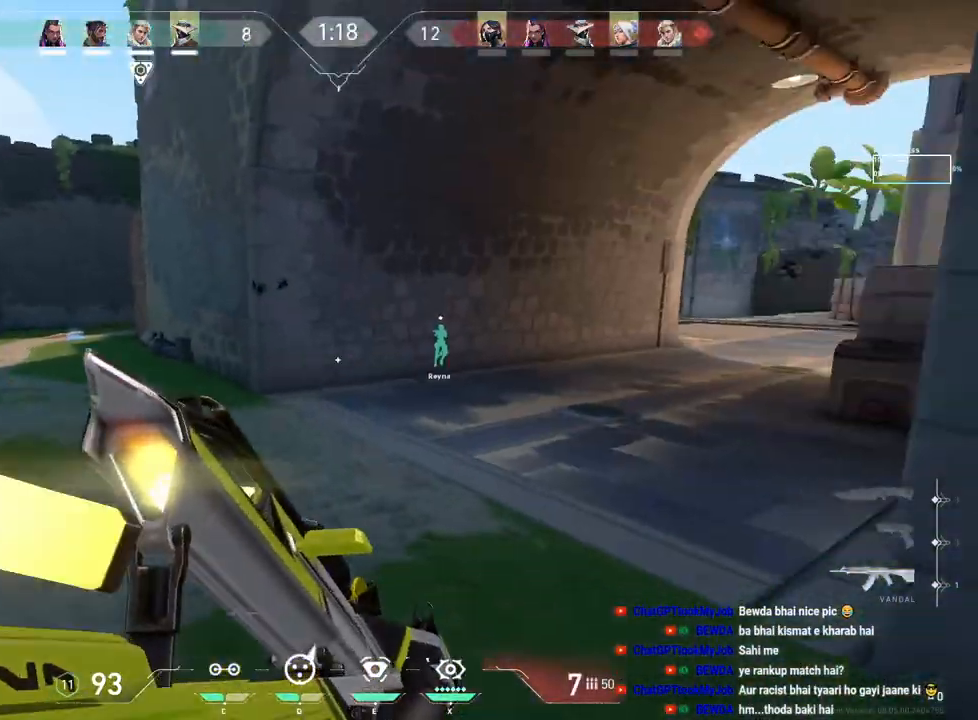
{"keys": ["w"], "mouse": [], "events": [[100, "a", "down"], [133, "d", "up"], [233, "w", "down"], [367, "a", "up"]]}
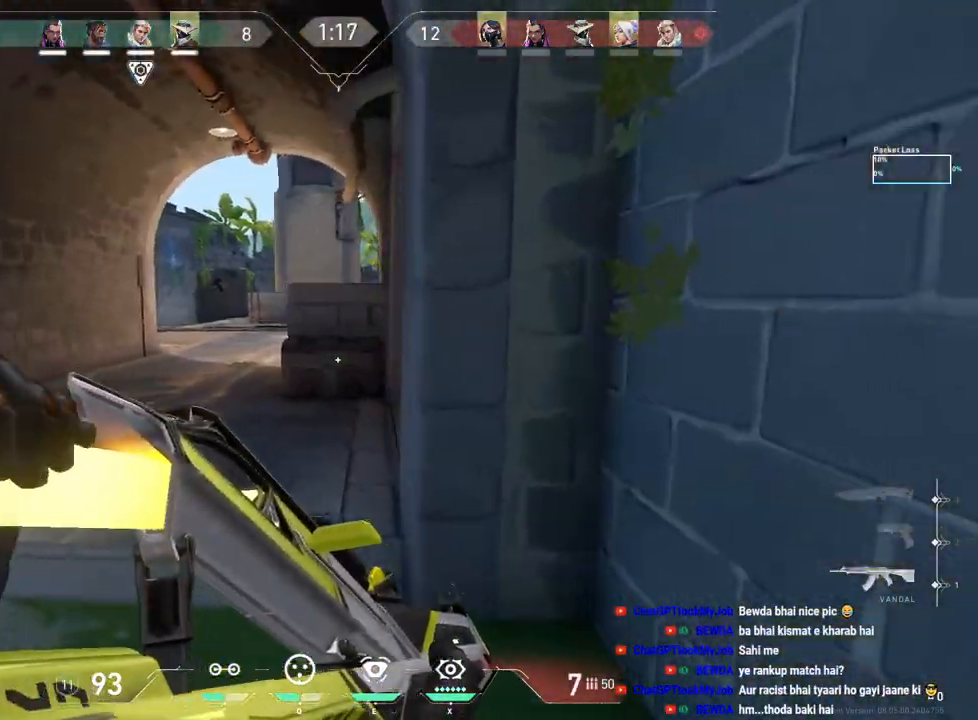
{"keys": ["d", "w"], "mouse": [], "events": [[500, "d", "down"]]}
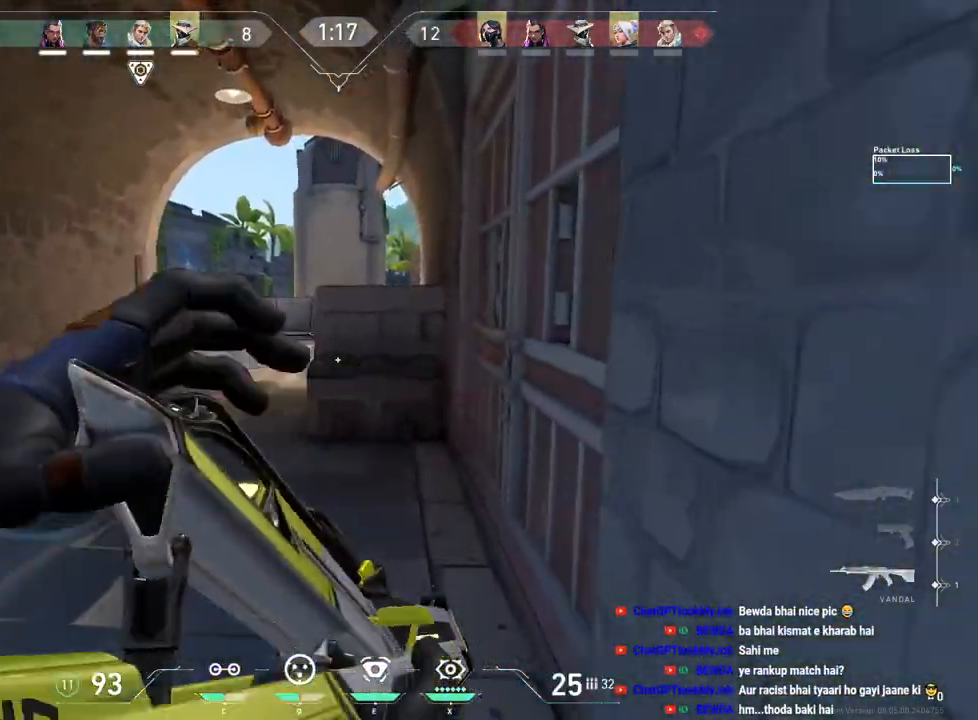
{"keys": ["d", "w"], "mouse": [], "events": [[200, "d", "up"], [250, "q", "down"], [350, "q", "up"], [367, "d", "down"]]}
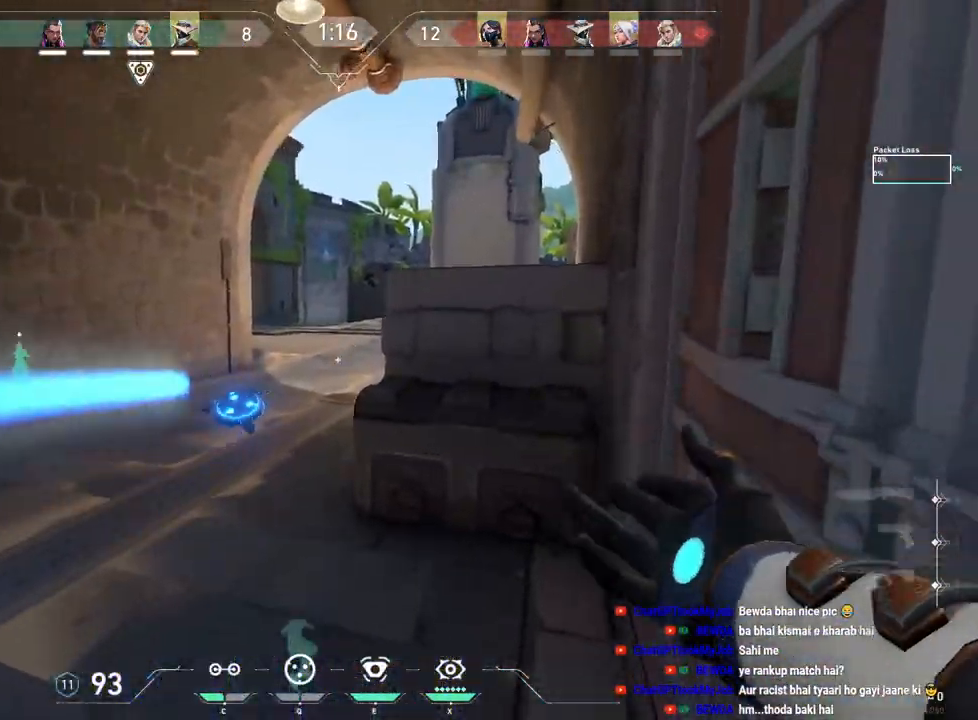
{"keys": ["a", "w"], "mouse": [], "events": [[183, "d", "up"], [183, "w", "up"], [200, "a", "down"], [283, "f", "down"], [367, "w", "down"], [400, "f", "up"]]}
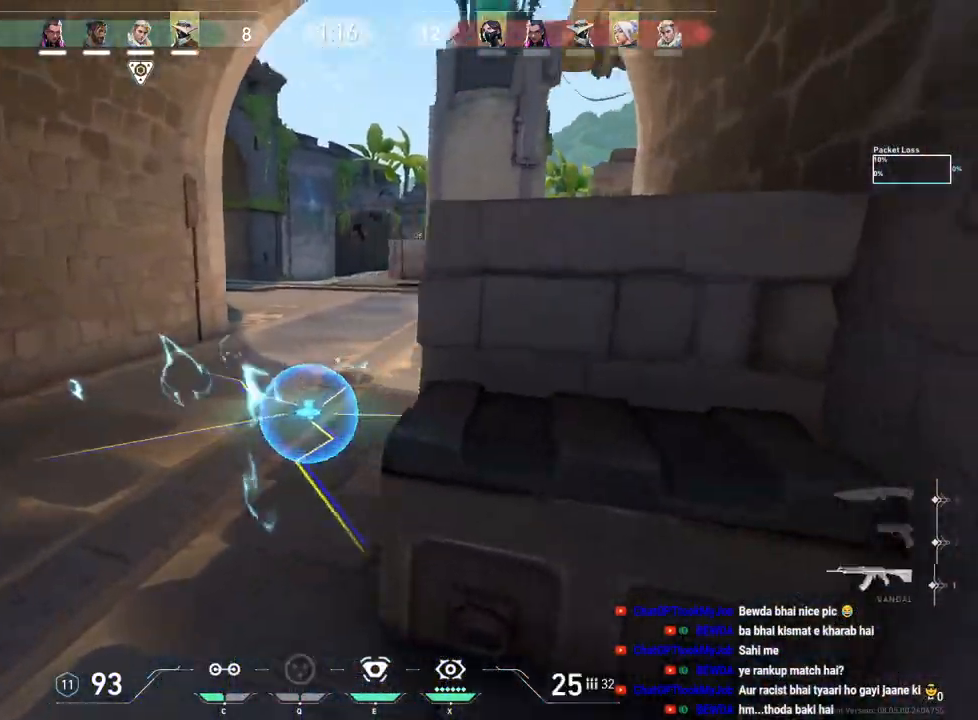
{"keys": ["a", "w"], "mouse": [], "events": [[83, "e", "down"], [117, "a", "up"], [200, "e", "up"], [417, "a", "down"]]}
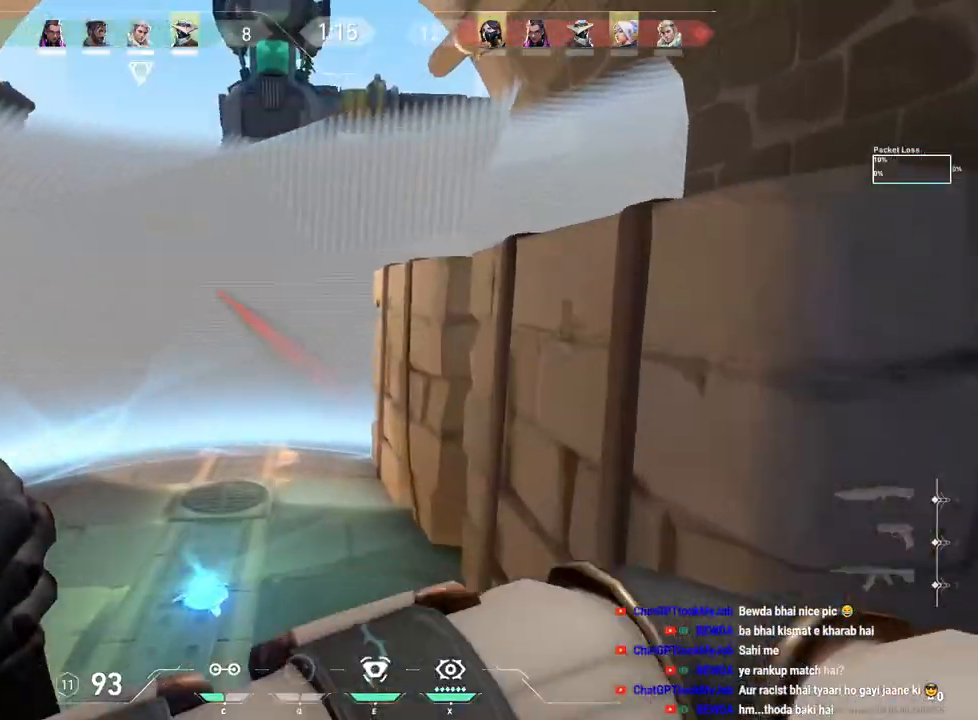
{"keys": ["w"], "mouse": [], "events": [[50, "w", "up"], [333, "w", "down"], [483, "a", "up"]]}
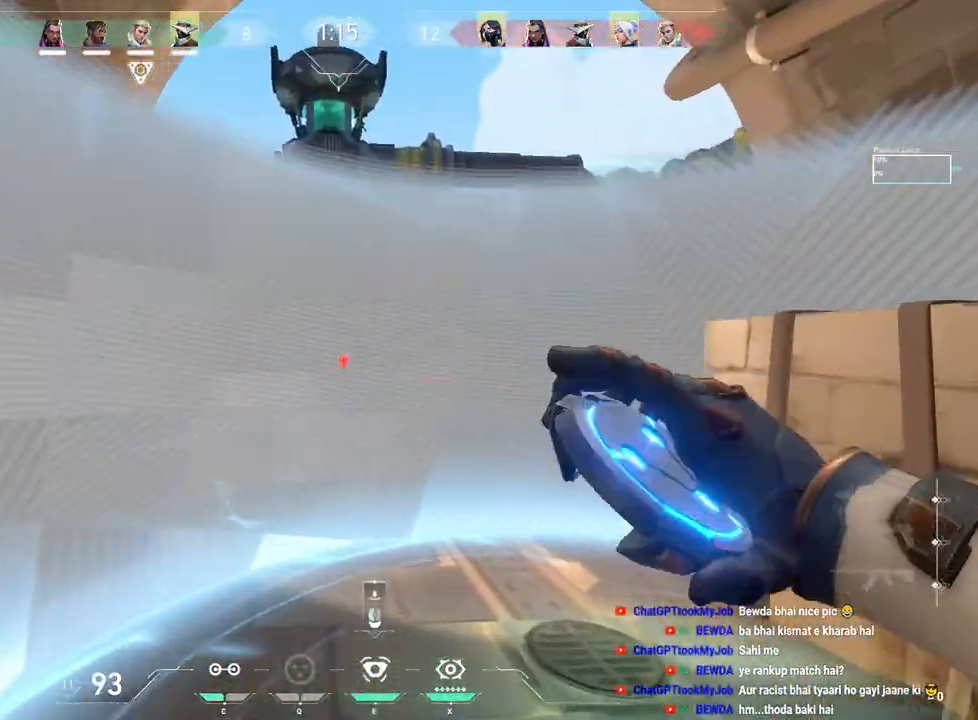
{"keys": ["d"], "mouse": ["left"], "events": [[100, "mouse_left", "down"], [117, "d", "down"], [233, "mouse_left", "up"], [233, "w", "up"], [300, "mouse_left", "down"], [433, "mouse_left", "up"], [500, "mouse_left", "down"]]}
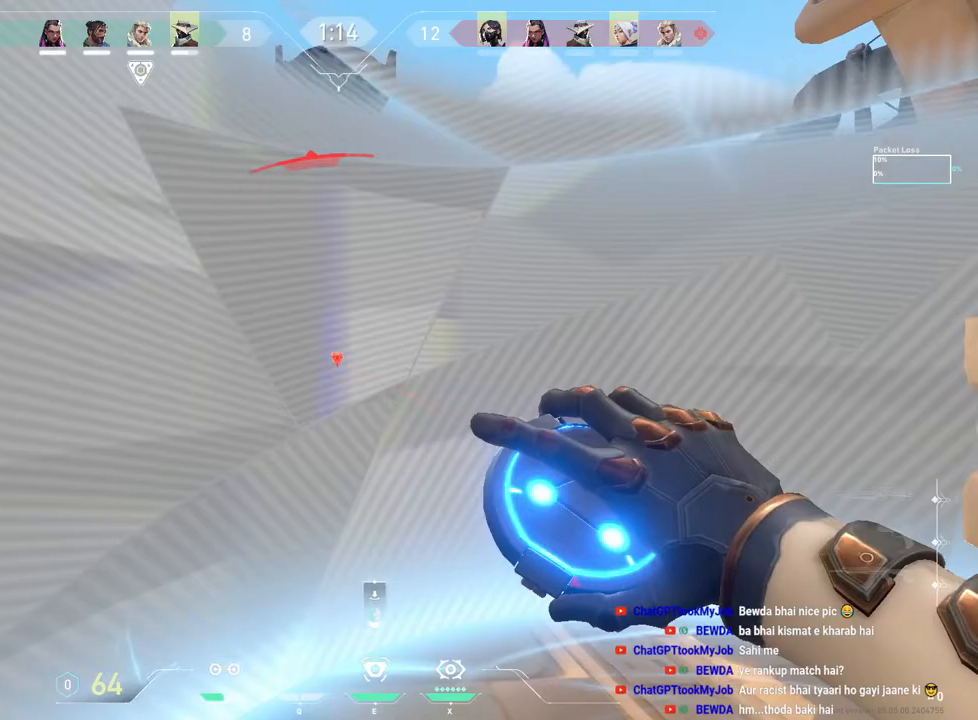
{"keys": ["d", "w"], "mouse": [], "events": [[100, "mouse_left", "up"], [150, "mouse_left", "down"], [250, "mouse_left", "up"], [317, "mouse_left", "down"], [350, "w", "down"], [467, "mouse_left", "up"]]}
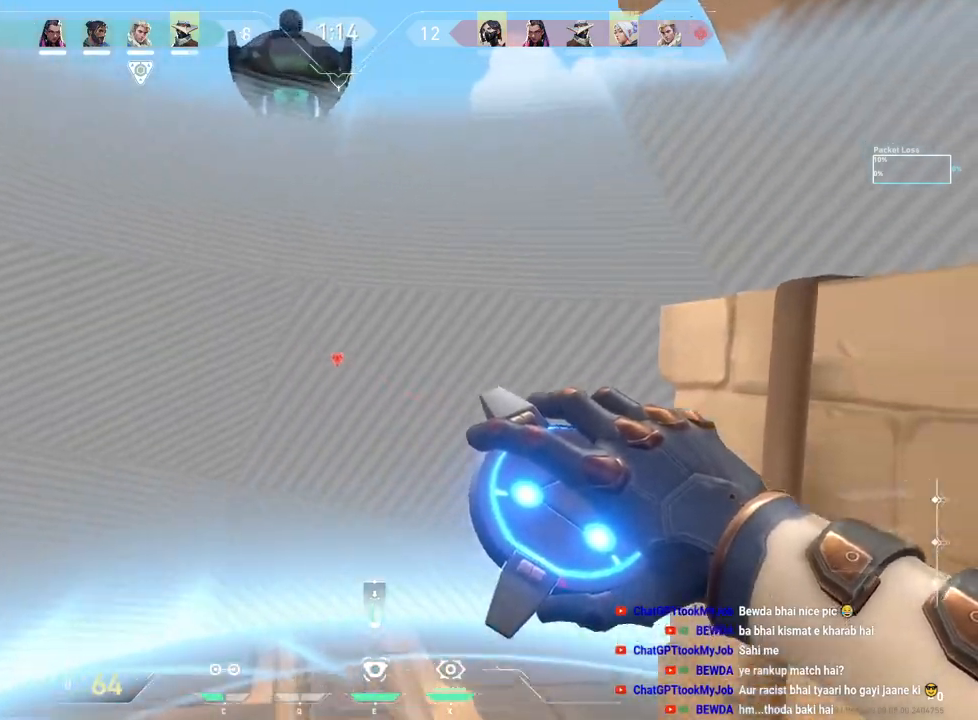
{"keys": ["a"], "mouse": ["left"], "events": [[67, "mouse_left", "down"], [67, "w", "up"], [150, "d", "up"], [167, "a", "down"], [200, "mouse_left", "up"], [267, "mouse_left", "down"], [383, "mouse_left", "up"], [433, "mouse_left", "down"]]}
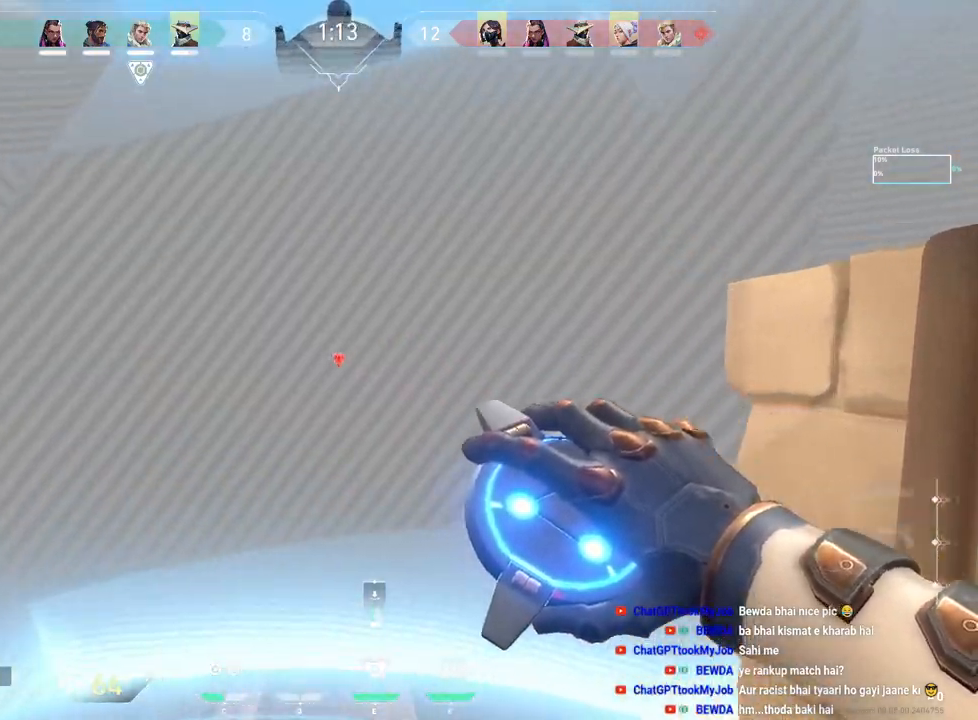
{"keys": [], "mouse": ["left"], "events": [[17, "a", "up"], [33, "mouse_left", "up"], [67, "d", "down"], [83, "mouse_left", "down"], [167, "d", "up"], [167, "mouse_left", "up"], [183, "w", "down"], [217, "mouse_left", "down"], [317, "mouse_left", "up"], [367, "mouse_left", "down"], [433, "mouse_left", "up"], [483, "mouse_left", "down"], [500, "w", "up"]]}
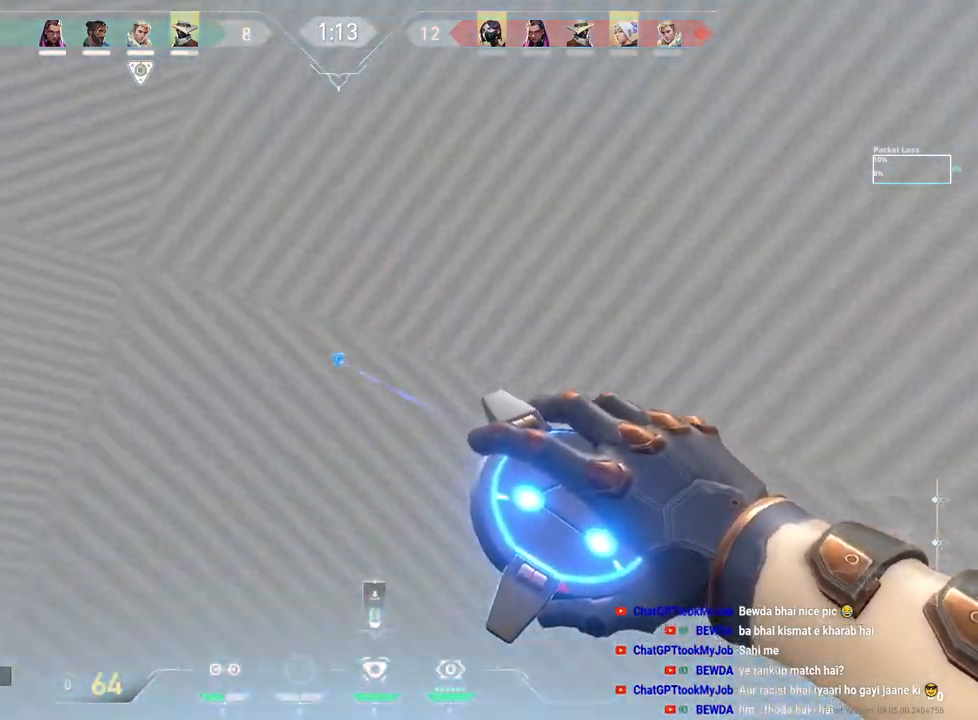
{"keys": [], "mouse": [], "events": [[33, "mouse_left", "up"], [367, "d", "down"], [433, "d", "up"]]}
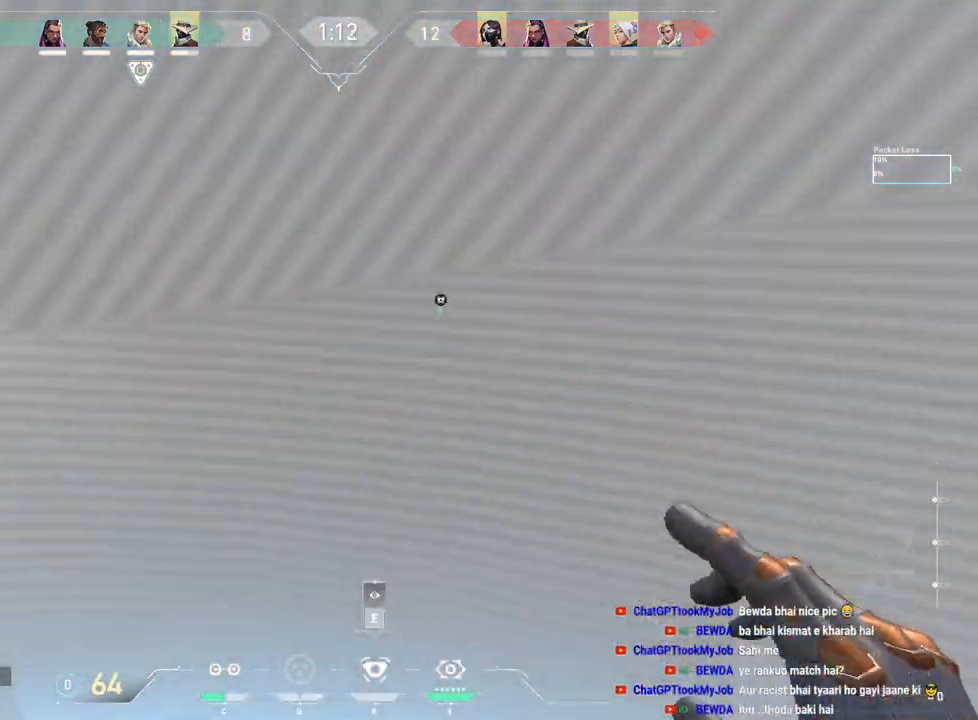
{"keys": ["d", "w"], "mouse": [], "events": [[133, "w", "down"], [167, "d", "down"]]}
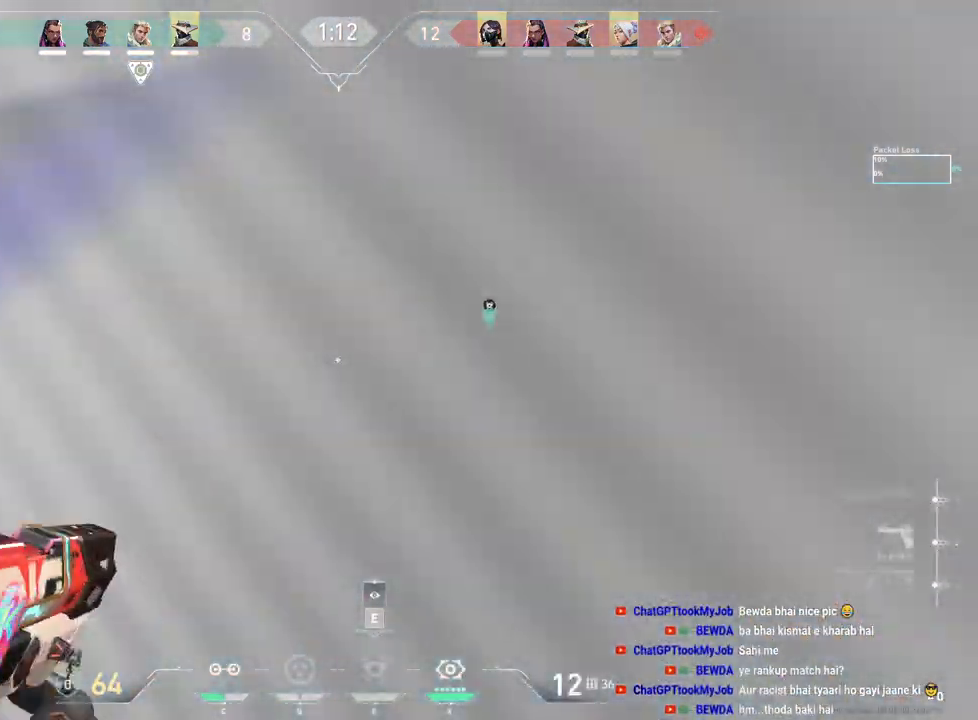
{"keys": ["d", "w"], "mouse": [], "events": [[17, "w", "up"], [217, "w", "down"]]}
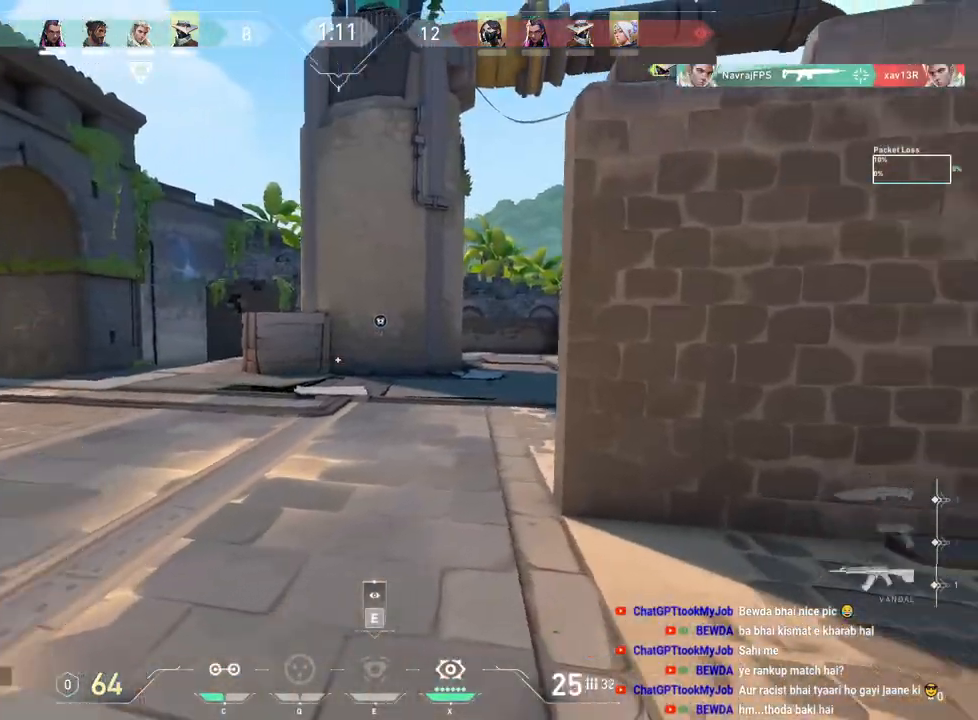
{"keys": ["a", "w"], "mouse": [], "events": [[50, "d", "up"], [333, "a", "down"], [383, "mouse_right", "down"], [483, "mouse_right", "up"]]}
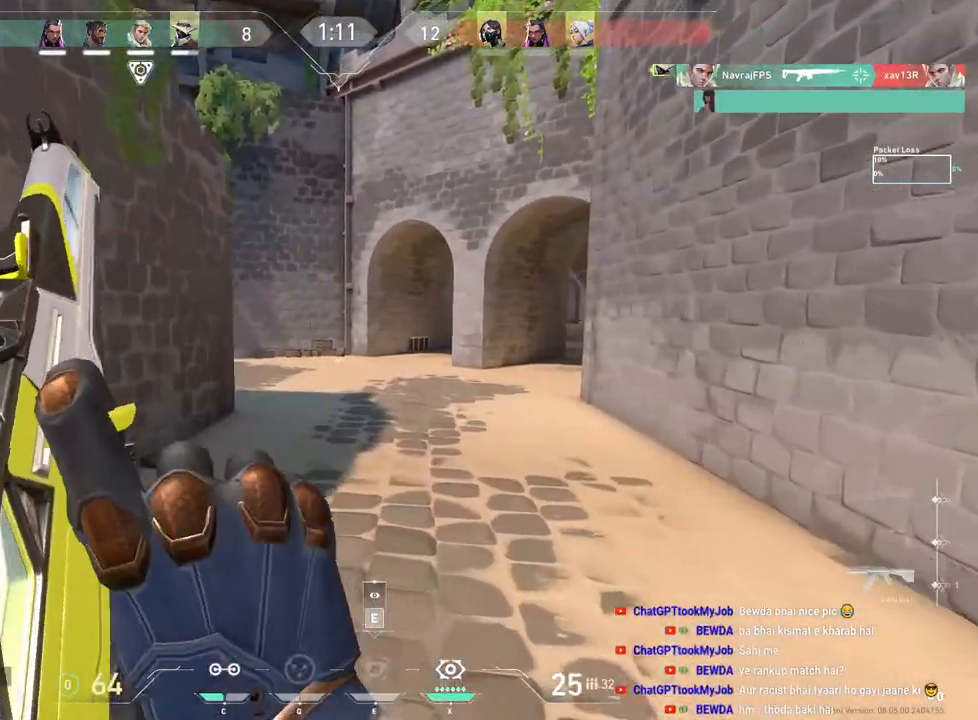
{"keys": ["a", "w"], "mouse": [], "events": []}
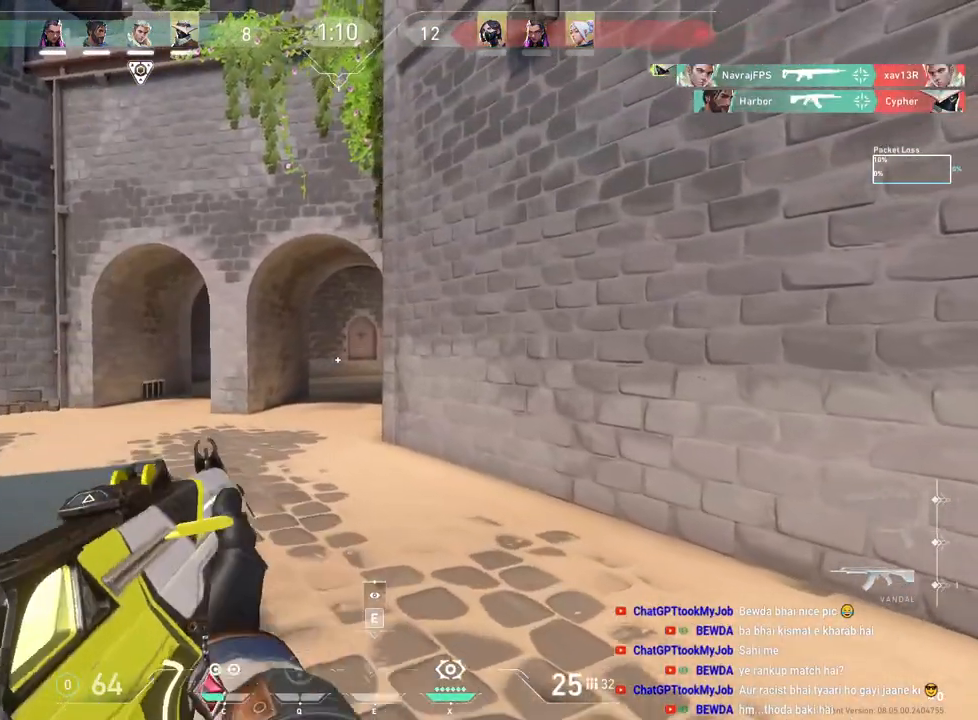
{"keys": ["d"], "mouse": [], "events": [[183, "w", "up"], [300, "a", "up"], [317, "d", "down"]]}
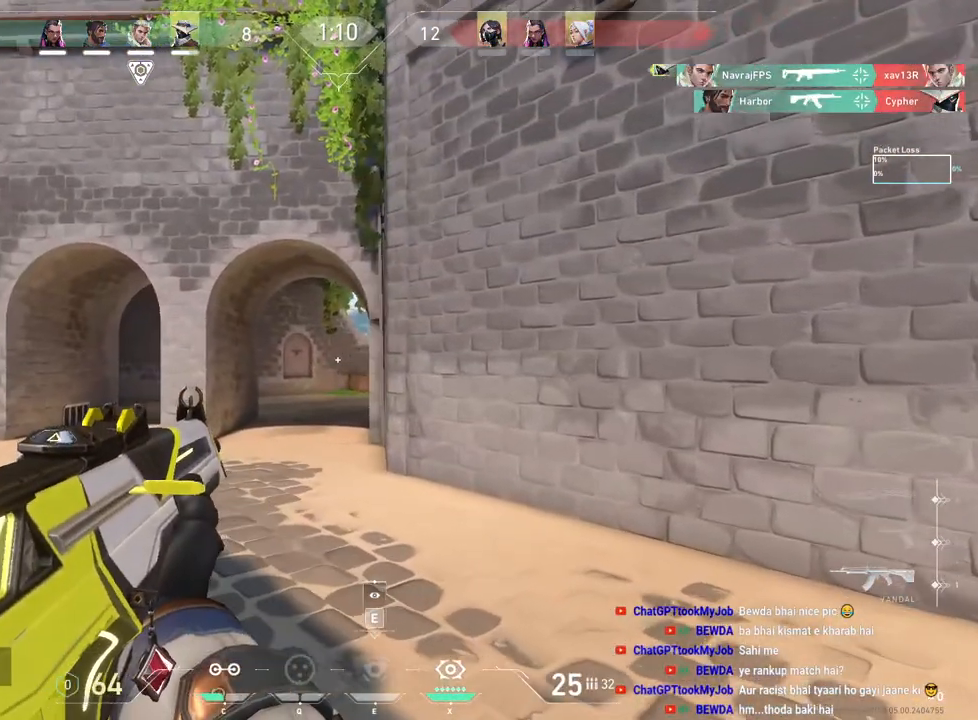
{"keys": ["a"], "mouse": [], "events": [[17, "a", "down"], [50, "d", "up"], [200, "d", "down"], [217, "a", "up"], [400, "a", "down"], [433, "d", "up"]]}